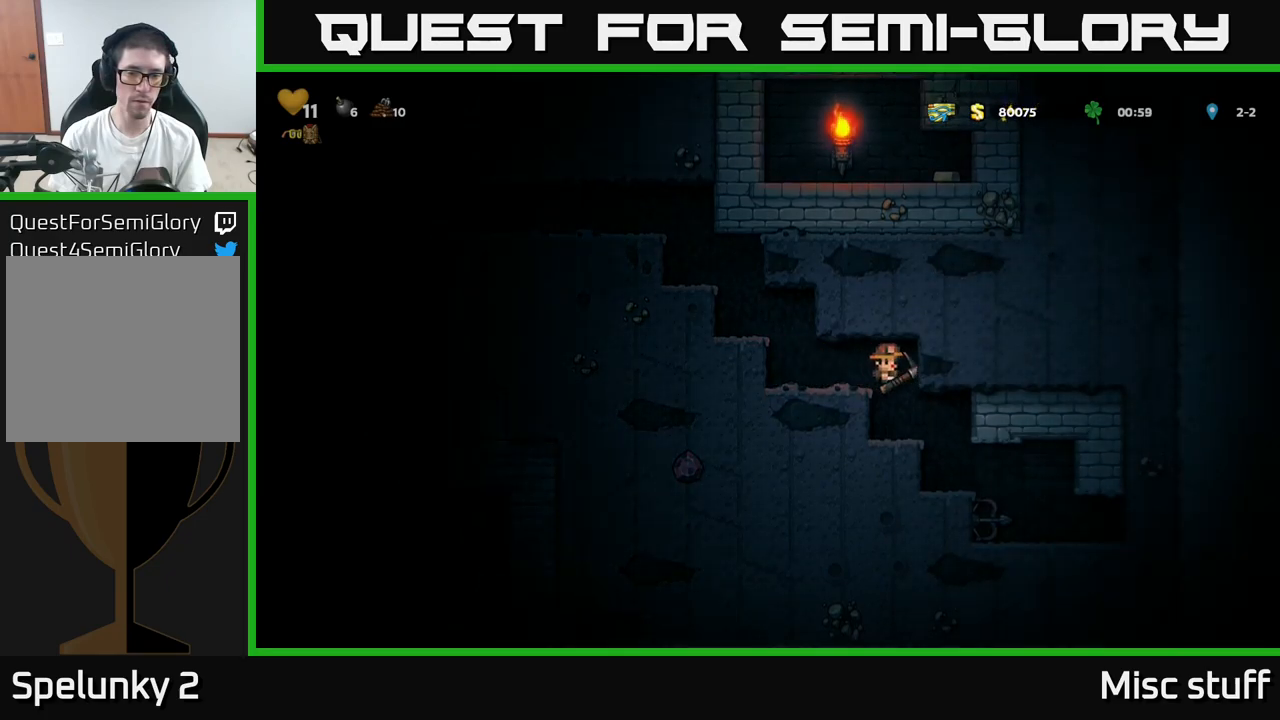
Gameplay with a controller (Xbox layout); each line is a JSON object with the inputs held at the frame after it. "events" lists button and stick changes between this image and that frame as [ms after this image, input, new state], when the widget could be followed in between. Not read: right_stick.
{"buttons": [], "left_stick": "center", "events": [[133, "DPAD_LEFT", "down"], [233, "DPAD_LEFT", "up"], [383, "X", "down"], [500, "X", "up"]]}
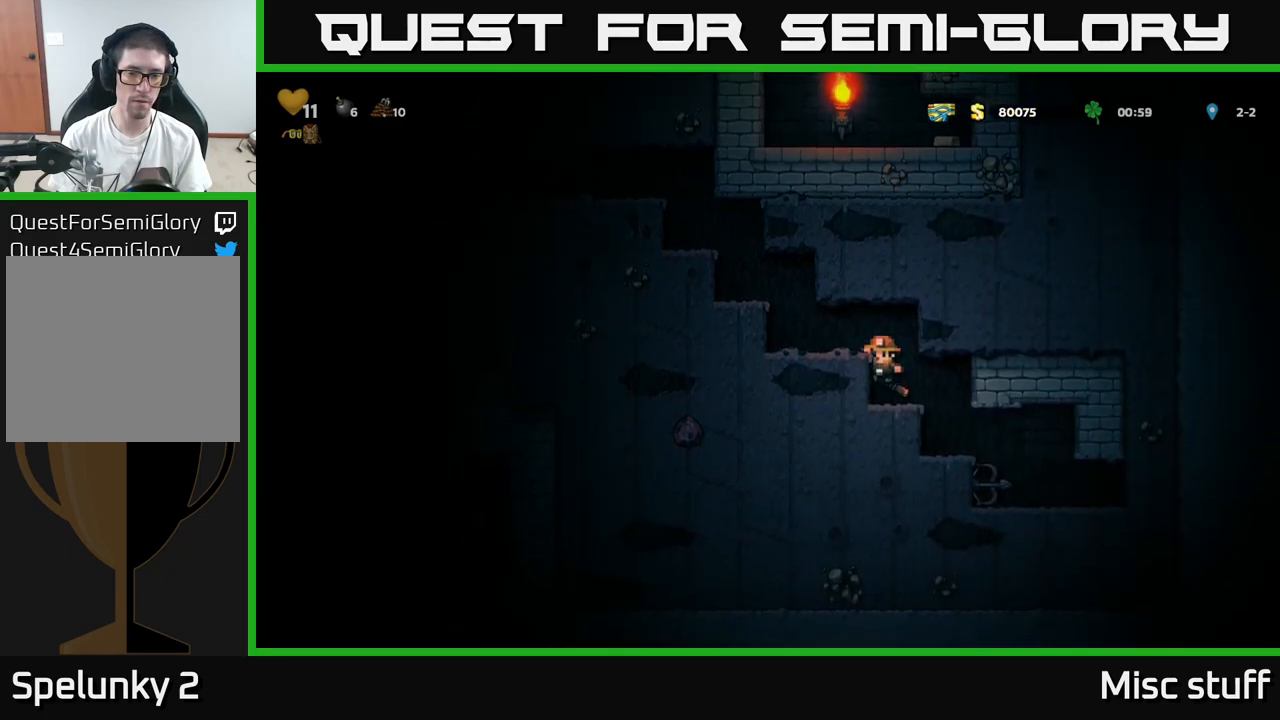
{"buttons": ["DPAD_DOWN"], "left_stick": "center", "events": [[350, "DPAD_DOWN", "down"], [400, "A", "down"], [500, "A", "up"]]}
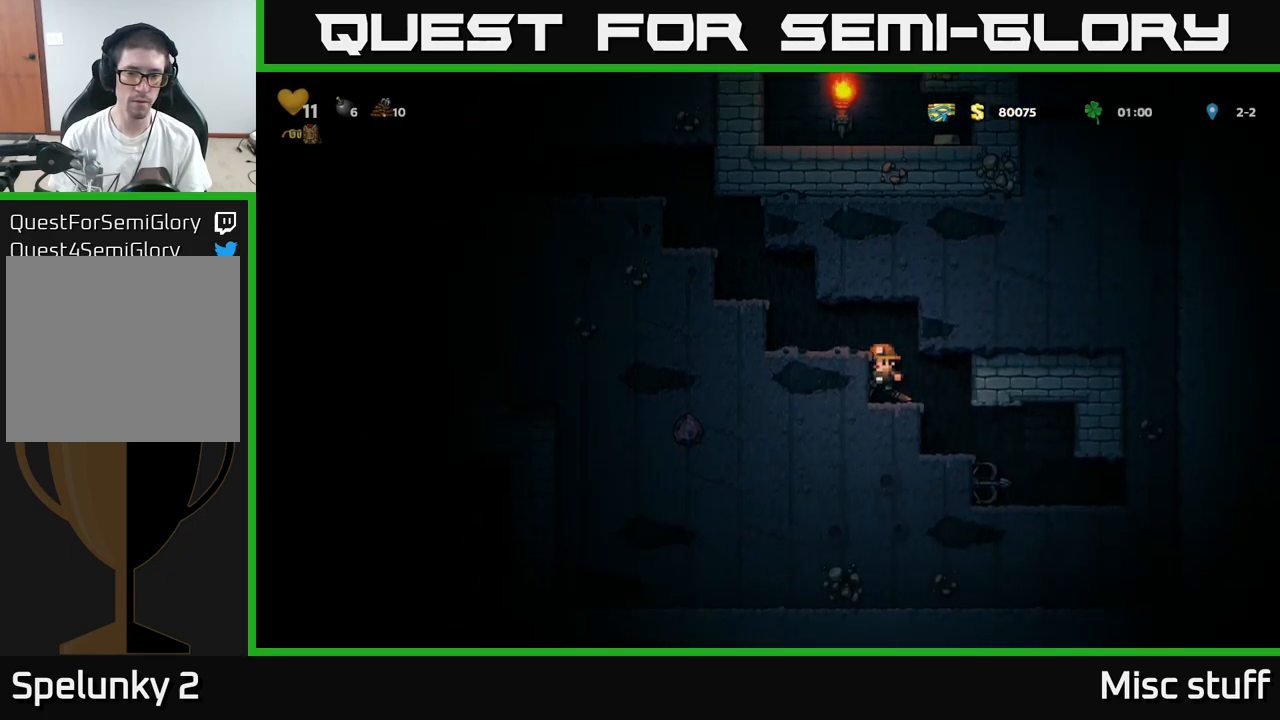
{"buttons": ["X", "DPAD_LEFT"], "left_stick": "center", "events": [[17, "DPAD_DOWN", "up"], [117, "DPAD_DOWN", "down"], [183, "X", "down"], [283, "DPAD_DOWN", "up"], [317, "DPAD_LEFT", "down"], [333, "X", "up"], [467, "X", "down"]]}
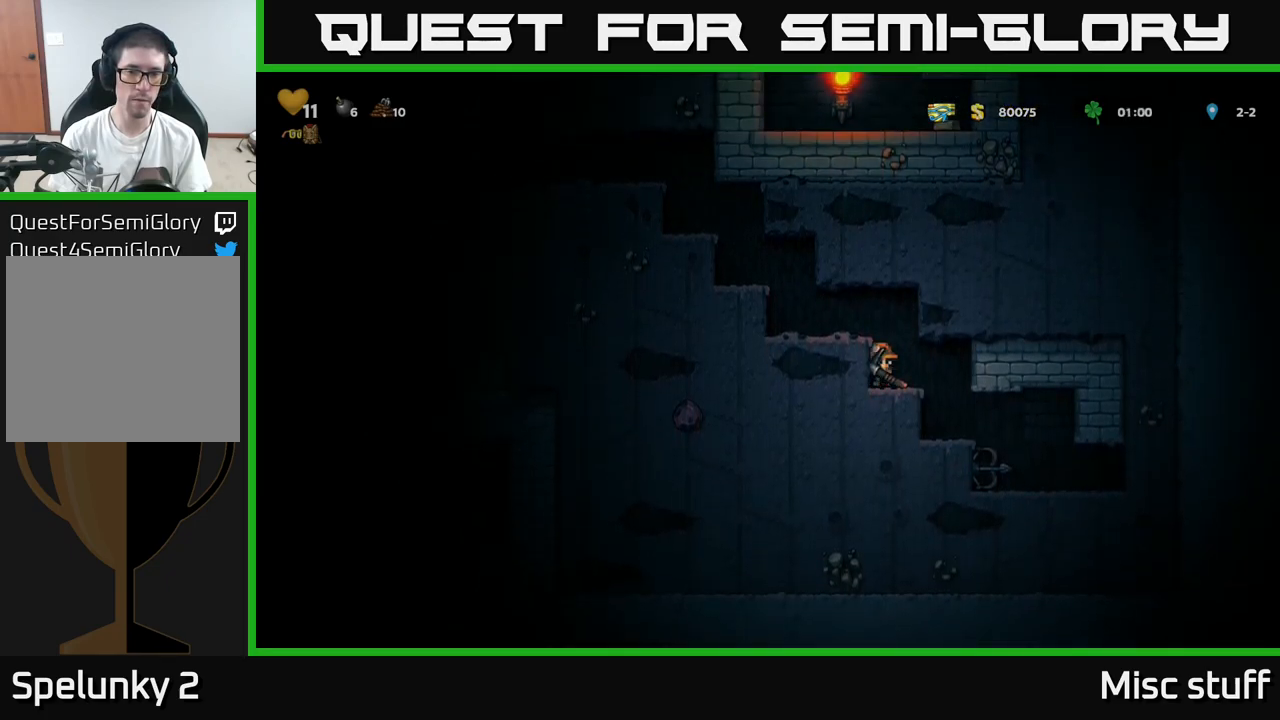
{"buttons": ["X", "DPAD_LEFT"], "left_stick": "center", "events": [[117, "X", "up"], [367, "X", "down"]]}
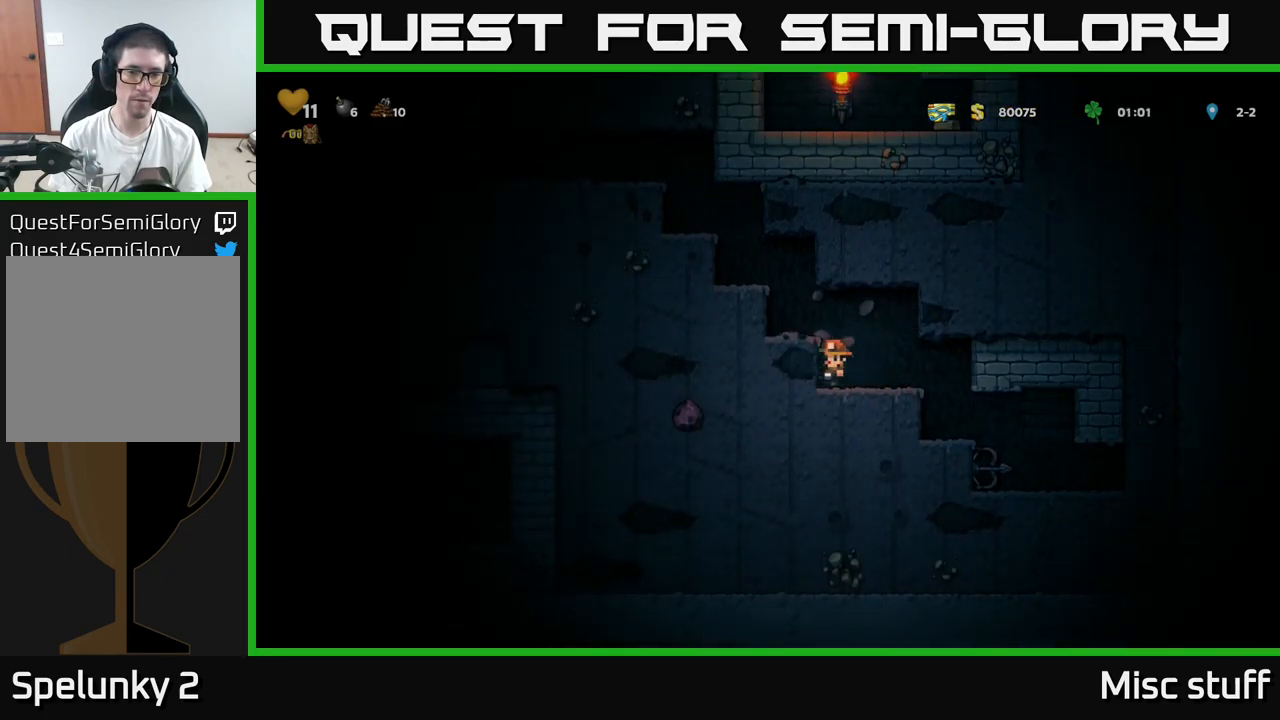
{"buttons": ["DPAD_LEFT"], "left_stick": "center", "events": [[67, "X", "up"], [283, "X", "down"], [483, "X", "up"]]}
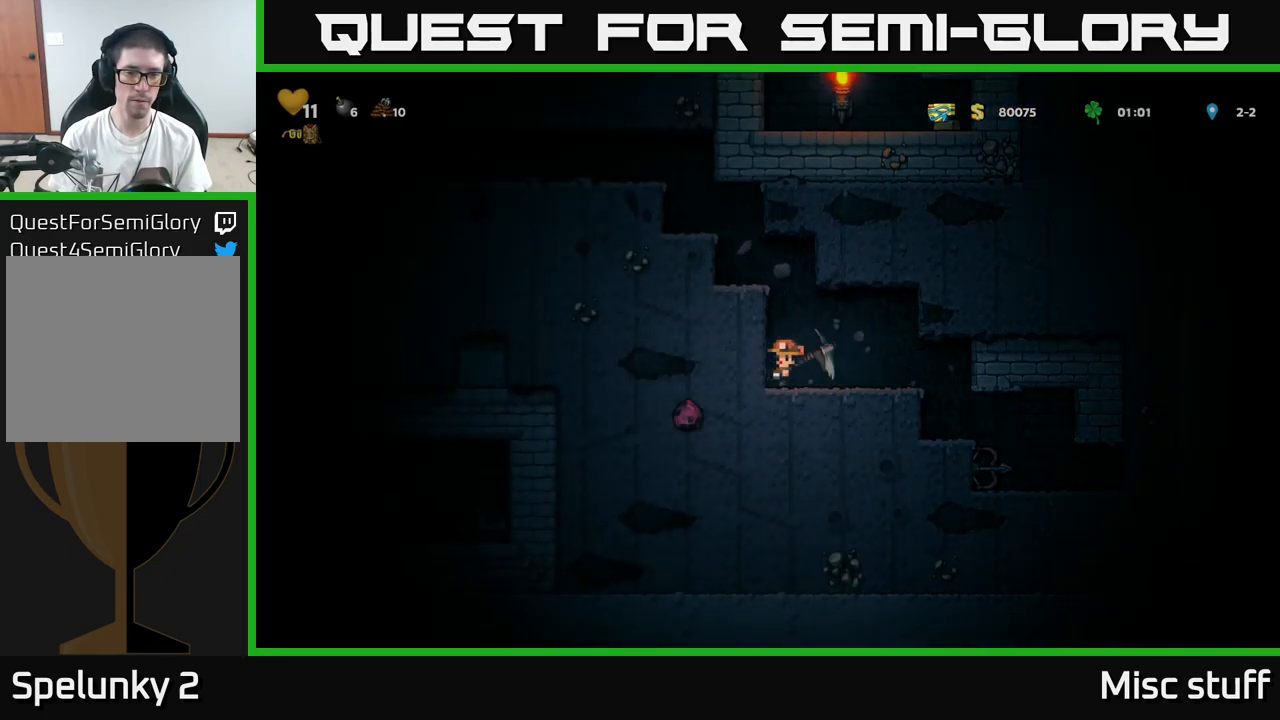
{"buttons": [], "left_stick": "center", "events": [[183, "X", "down"], [383, "DPAD_LEFT", "up"], [400, "X", "up"]]}
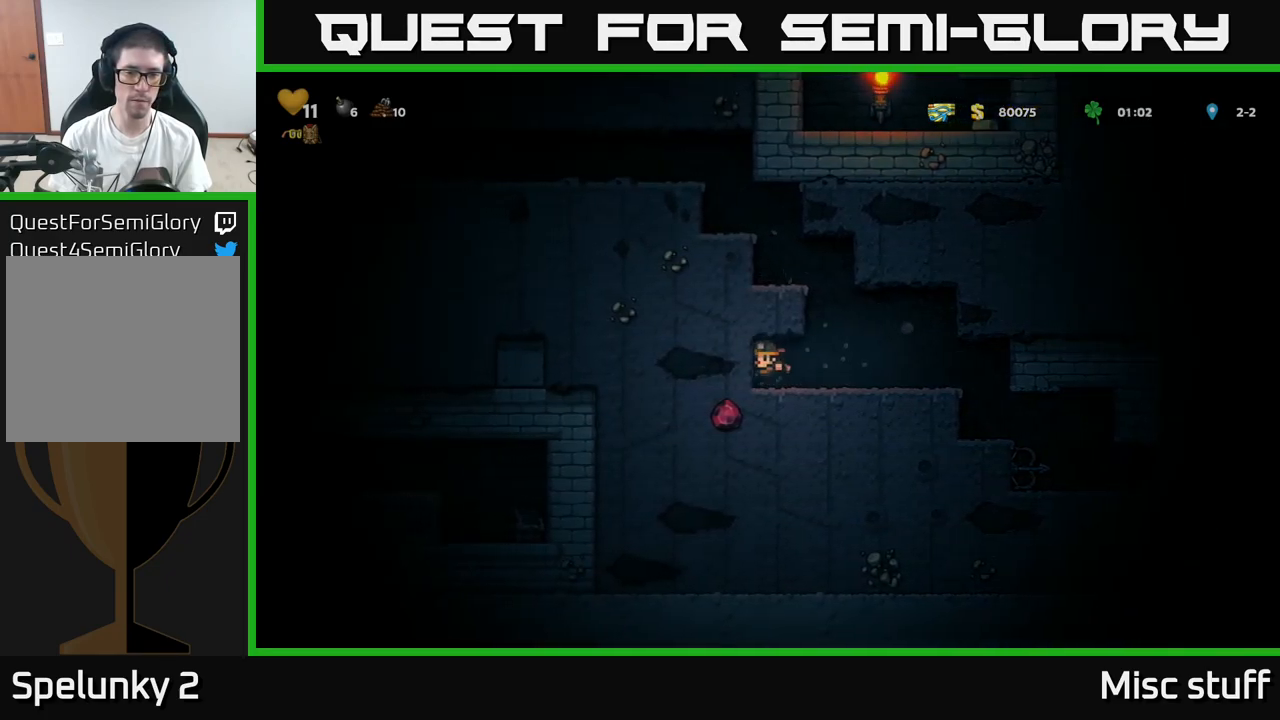
{"buttons": ["DPAD_LEFT"], "left_stick": "center", "events": [[67, "X", "down"], [267, "X", "up"], [400, "DPAD_LEFT", "down"]]}
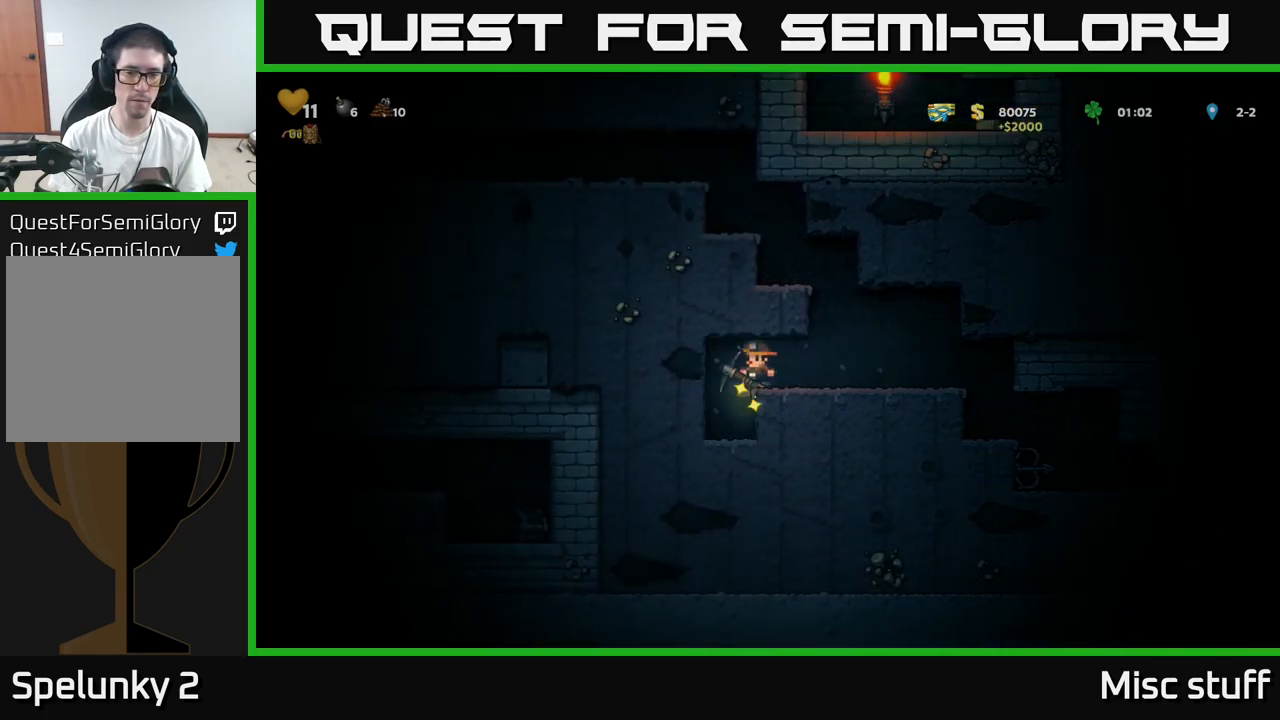
{"buttons": ["X"], "left_stick": "center", "events": [[67, "DPAD_LEFT", "up"], [400, "X", "down"]]}
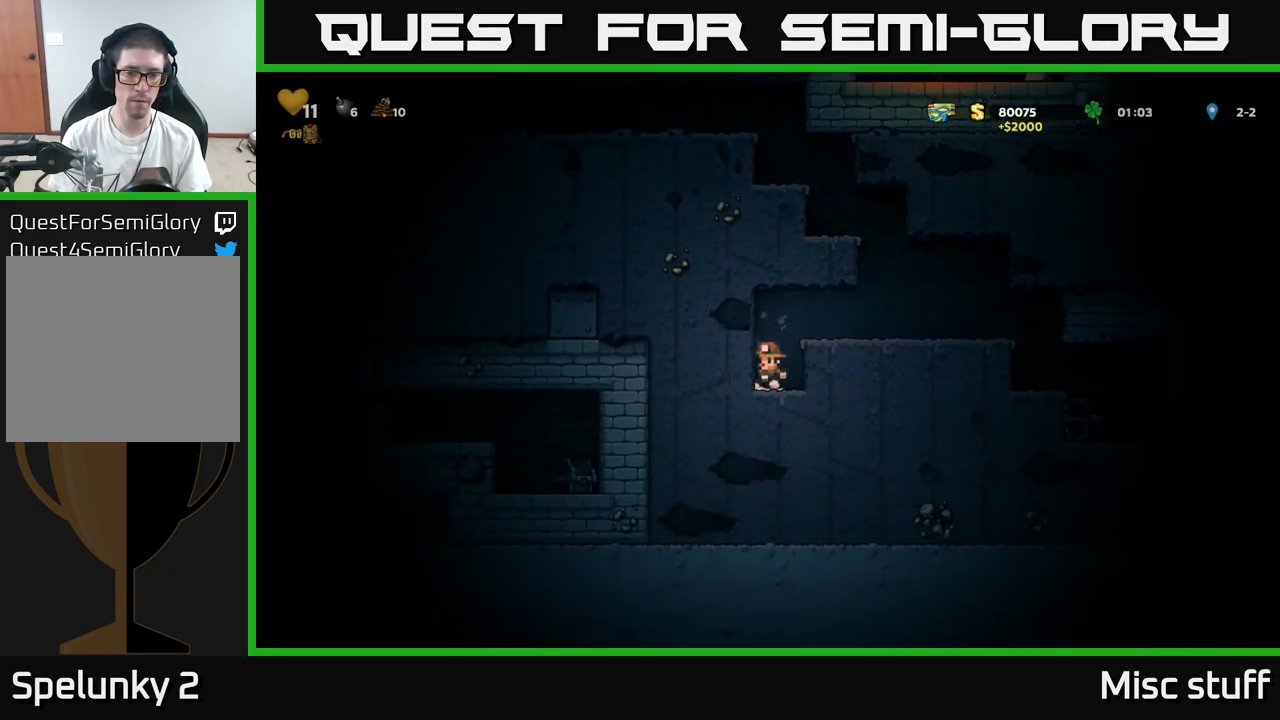
{"buttons": ["X", "DPAD_LEFT"], "left_stick": "center", "events": [[100, "X", "up"], [300, "DPAD_LEFT", "down"], [367, "X", "down"]]}
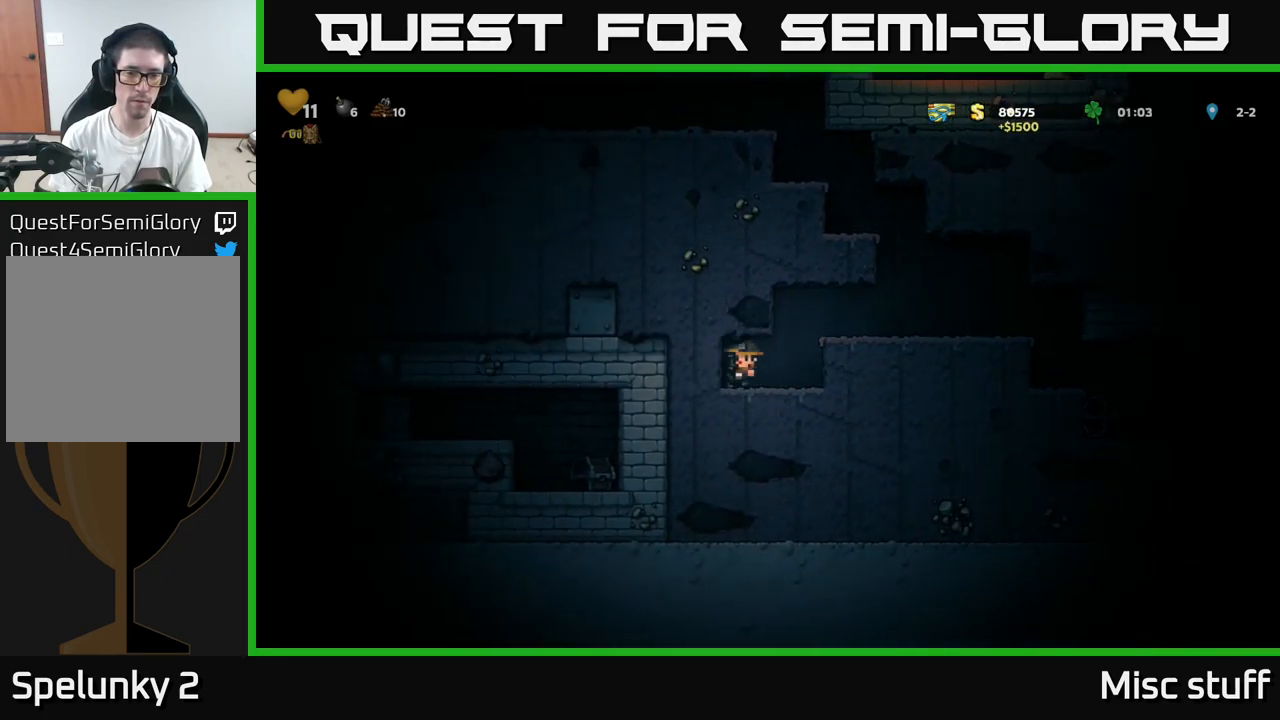
{"buttons": [], "left_stick": "center", "events": [[67, "X", "up"], [267, "X", "down"], [317, "DPAD_LEFT", "up"], [484, "X", "up"]]}
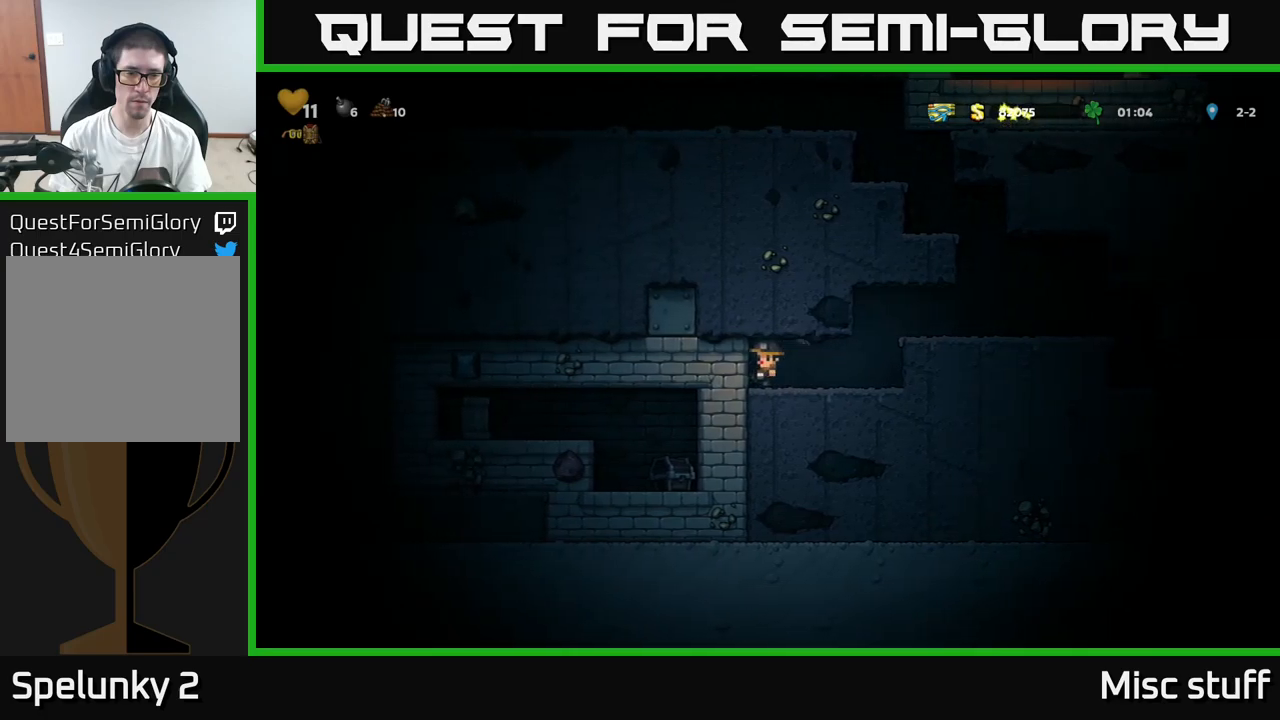
{"buttons": [], "left_stick": "center", "events": [[334, "X", "down"], [484, "X", "up"]]}
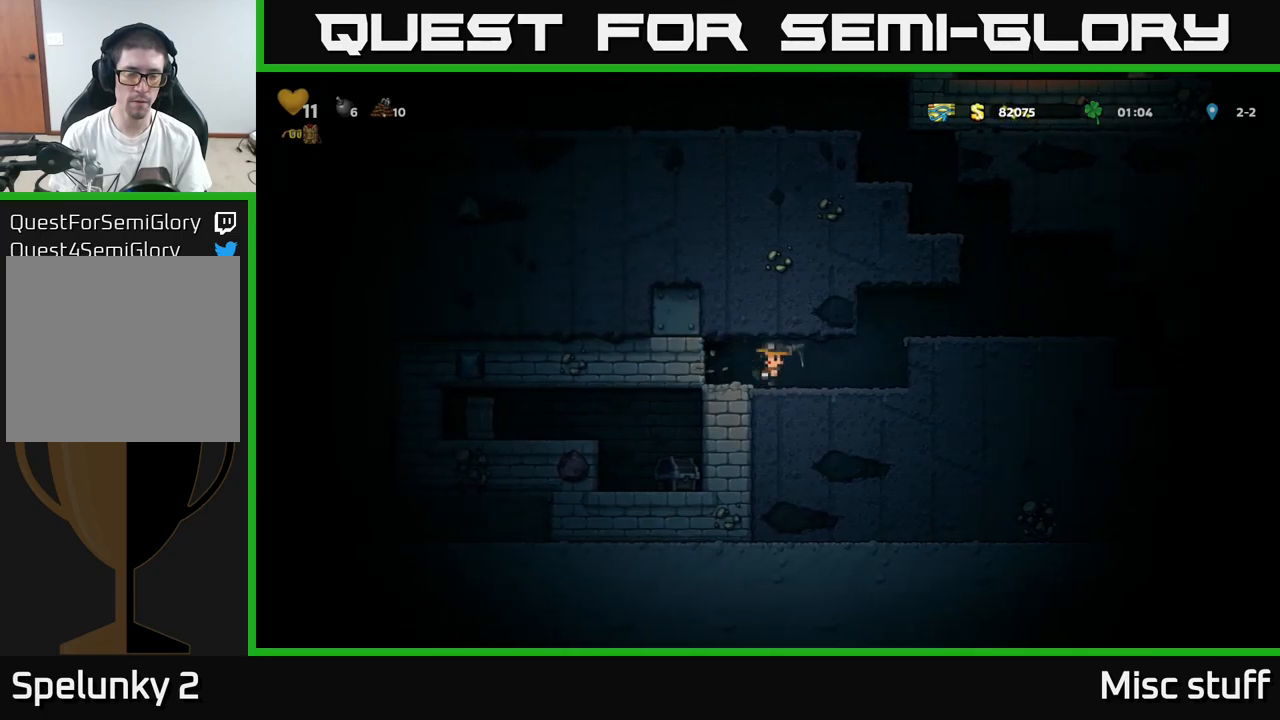
{"buttons": [], "left_stick": "center", "events": [[217, "DPAD_LEFT", "down"], [284, "DPAD_LEFT", "up"]]}
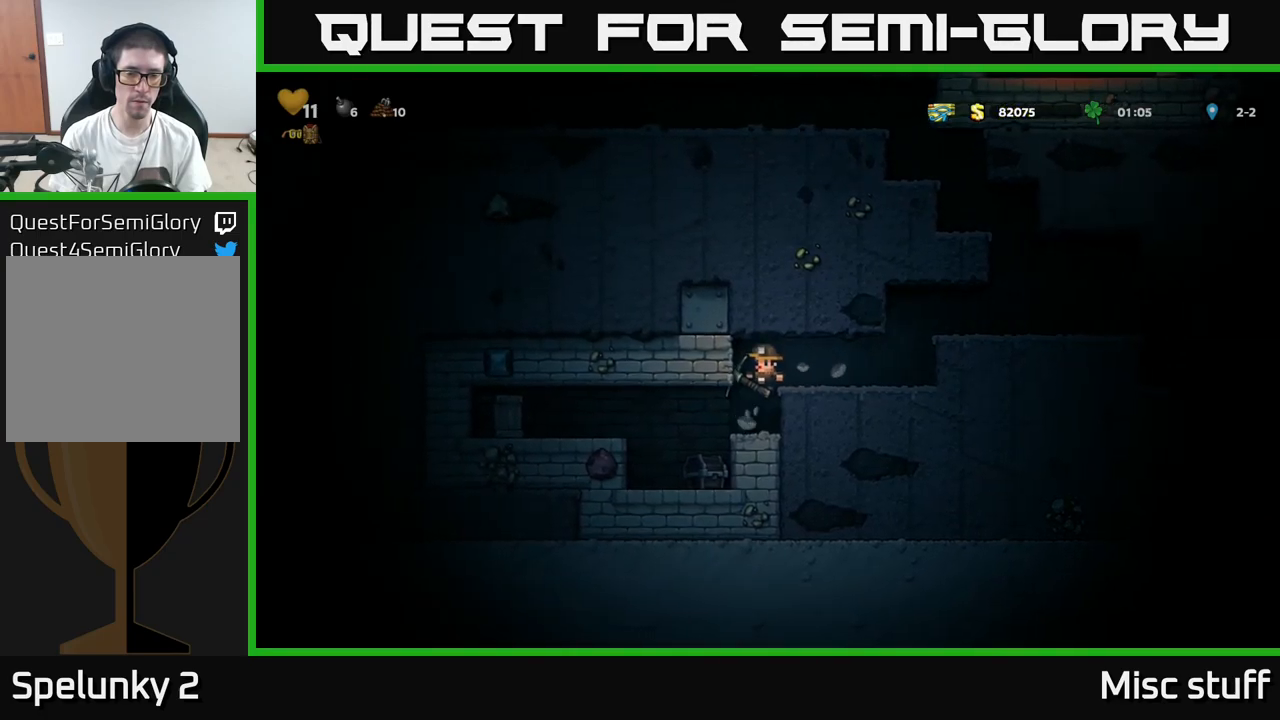
{"buttons": [], "left_stick": "center", "events": [[184, "DPAD_LEFT", "down"], [400, "DPAD_LEFT", "up"]]}
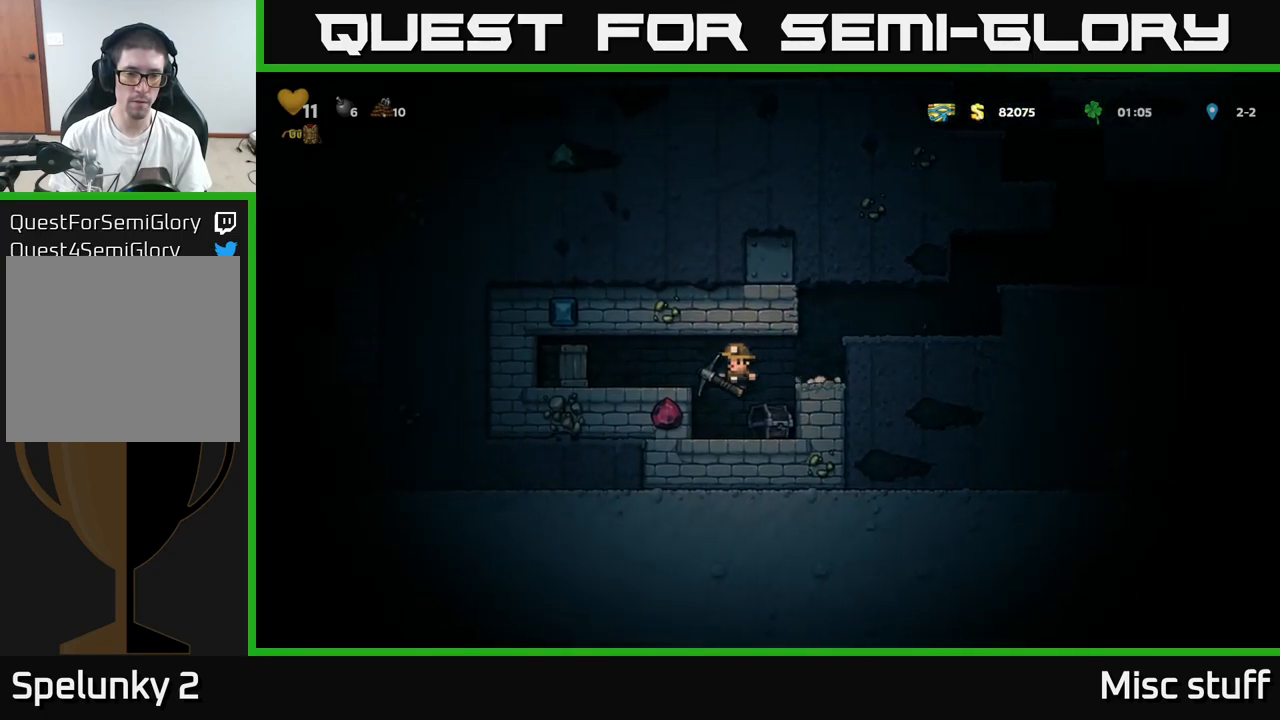
{"buttons": [], "left_stick": "center", "events": [[134, "X", "down"], [284, "X", "up"], [317, "DPAD_LEFT", "down"], [434, "DPAD_LEFT", "up"]]}
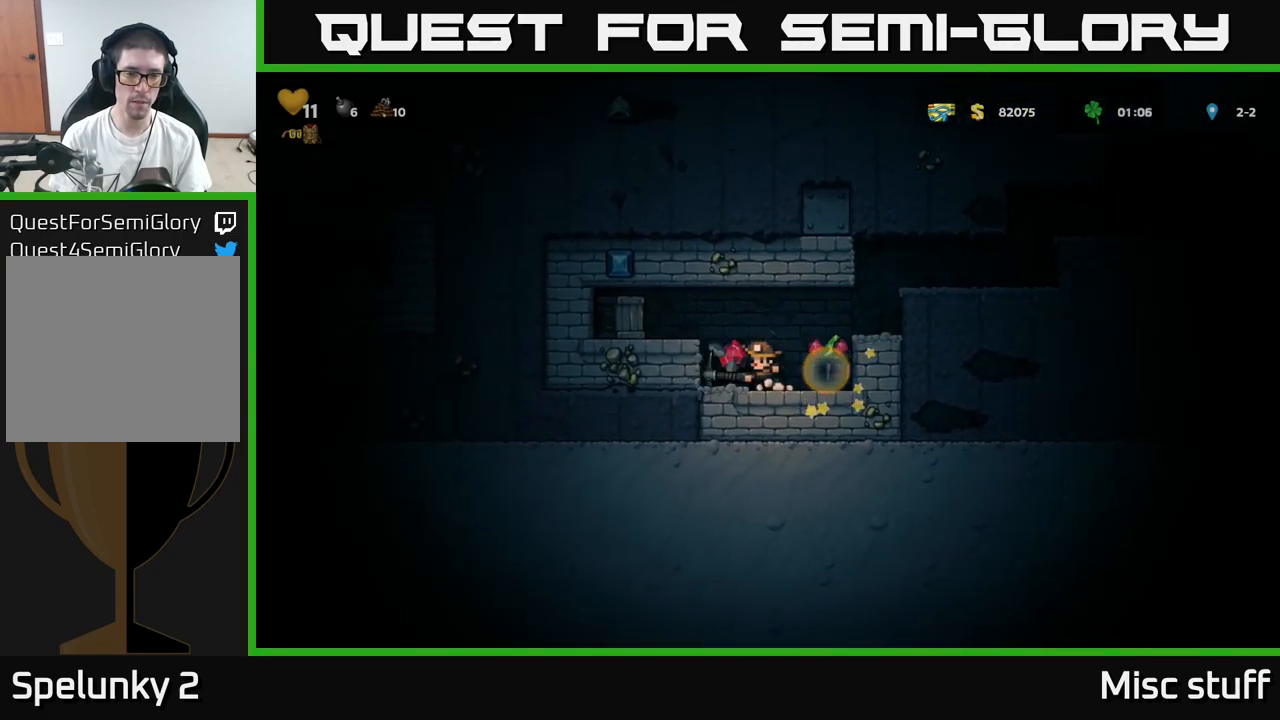
{"buttons": [], "left_stick": "center", "events": []}
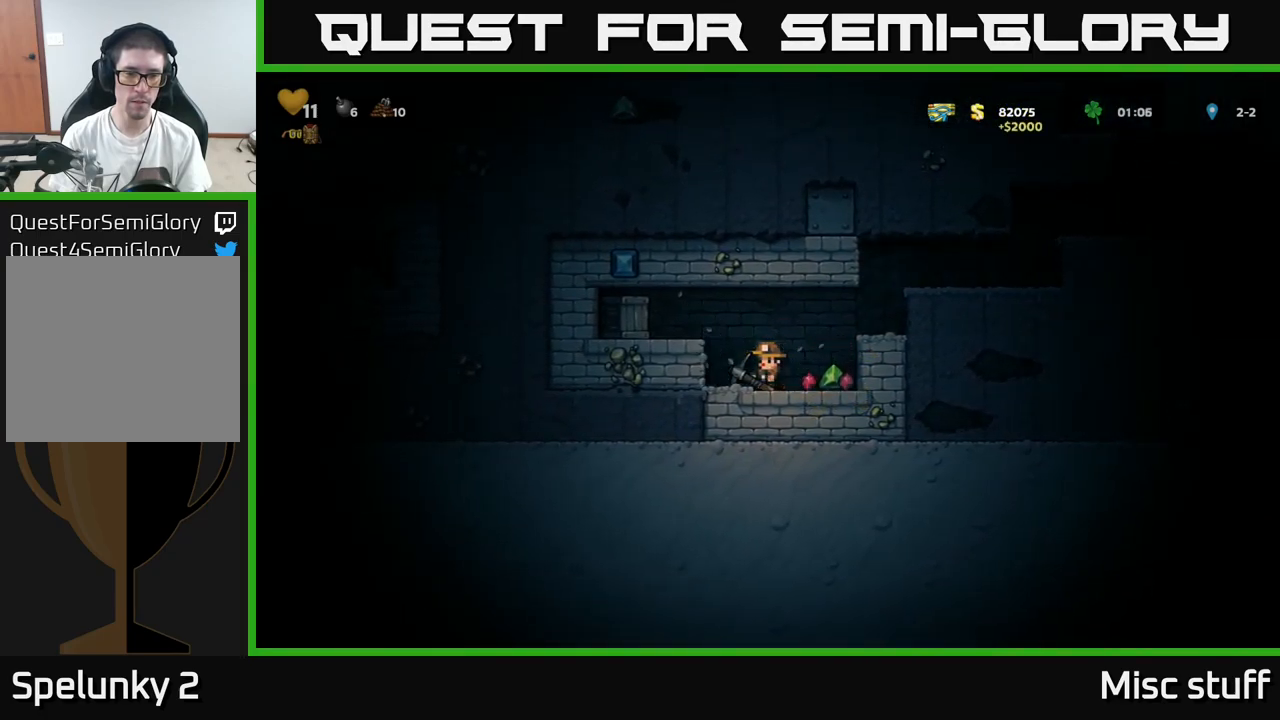
{"buttons": [], "left_stick": "center", "events": [[117, "DPAD_DOWN", "down"], [200, "X", "down"], [267, "DPAD_DOWN", "up"], [267, "DPAD_RIGHT", "down"], [267, "X", "up"], [484, "DPAD_RIGHT", "up"]]}
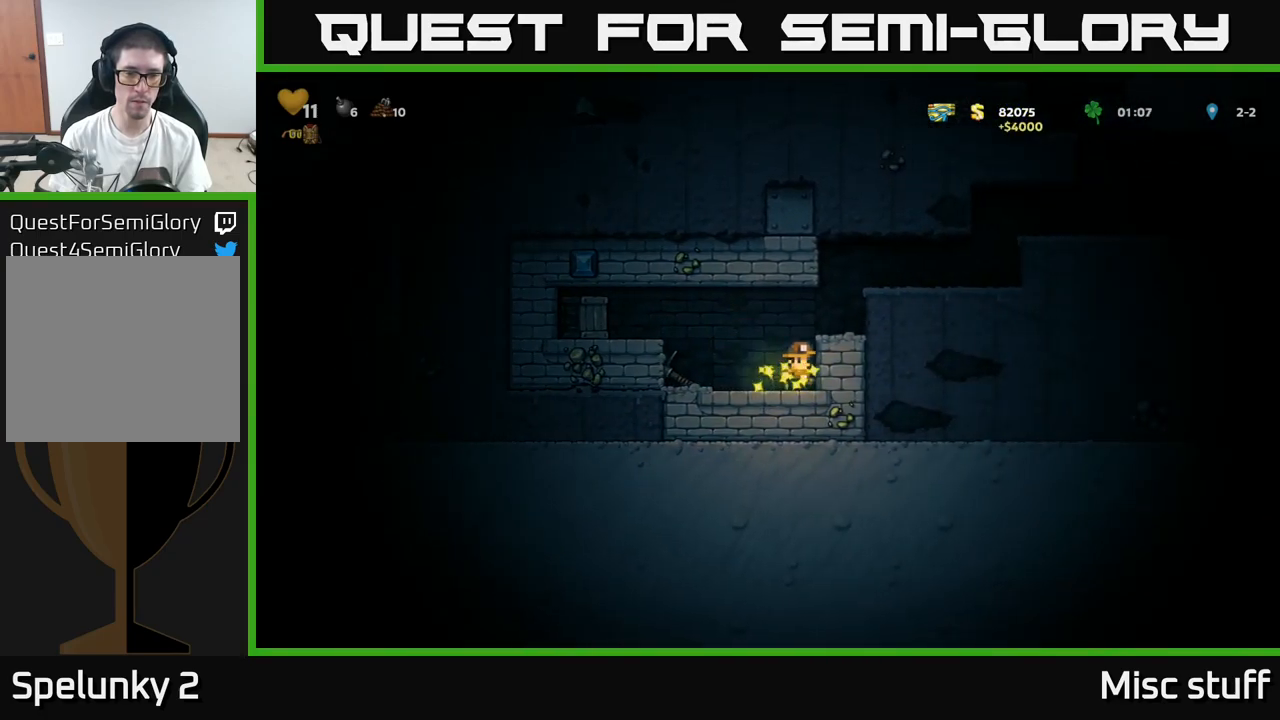
{"buttons": [], "left_stick": "center", "events": [[50, "DPAD_LEFT", "down"], [167, "A", "down"], [217, "X", "down"], [300, "A", "up"], [367, "X", "up"], [384, "DPAD_LEFT", "up"]]}
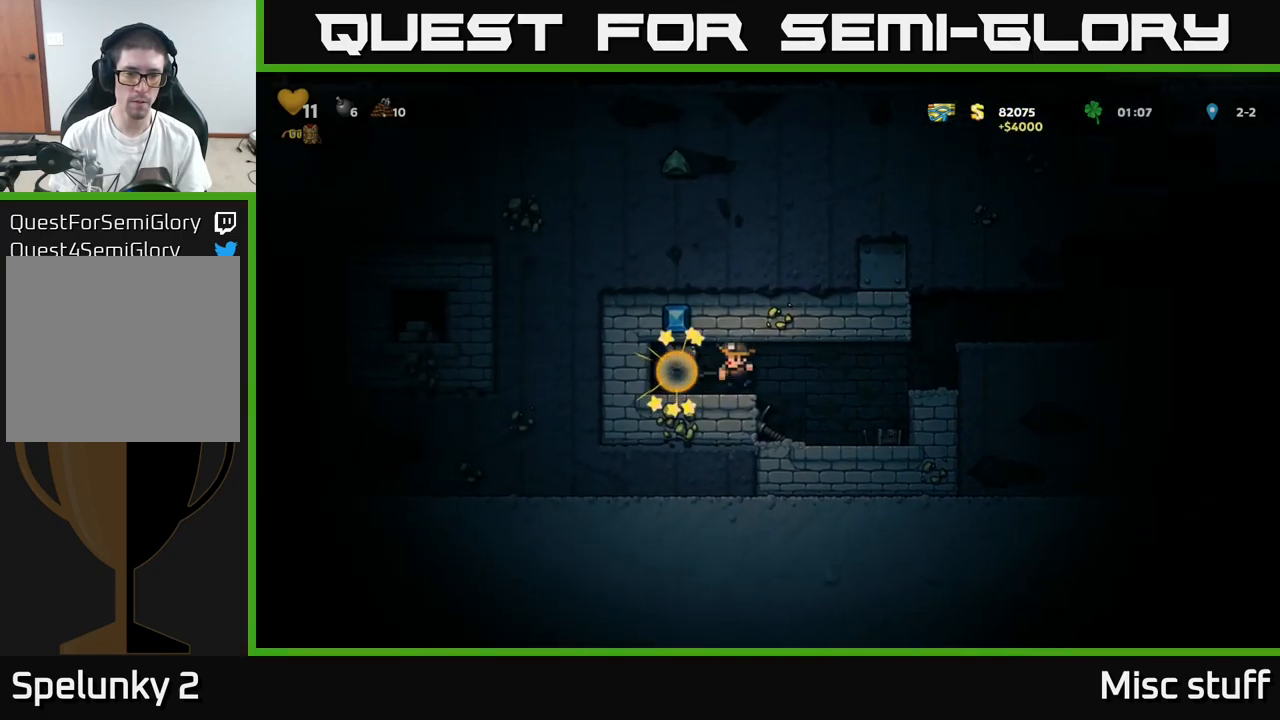
{"buttons": [], "left_stick": "center", "events": [[200, "DPAD_LEFT", "down"], [367, "DPAD_LEFT", "up"]]}
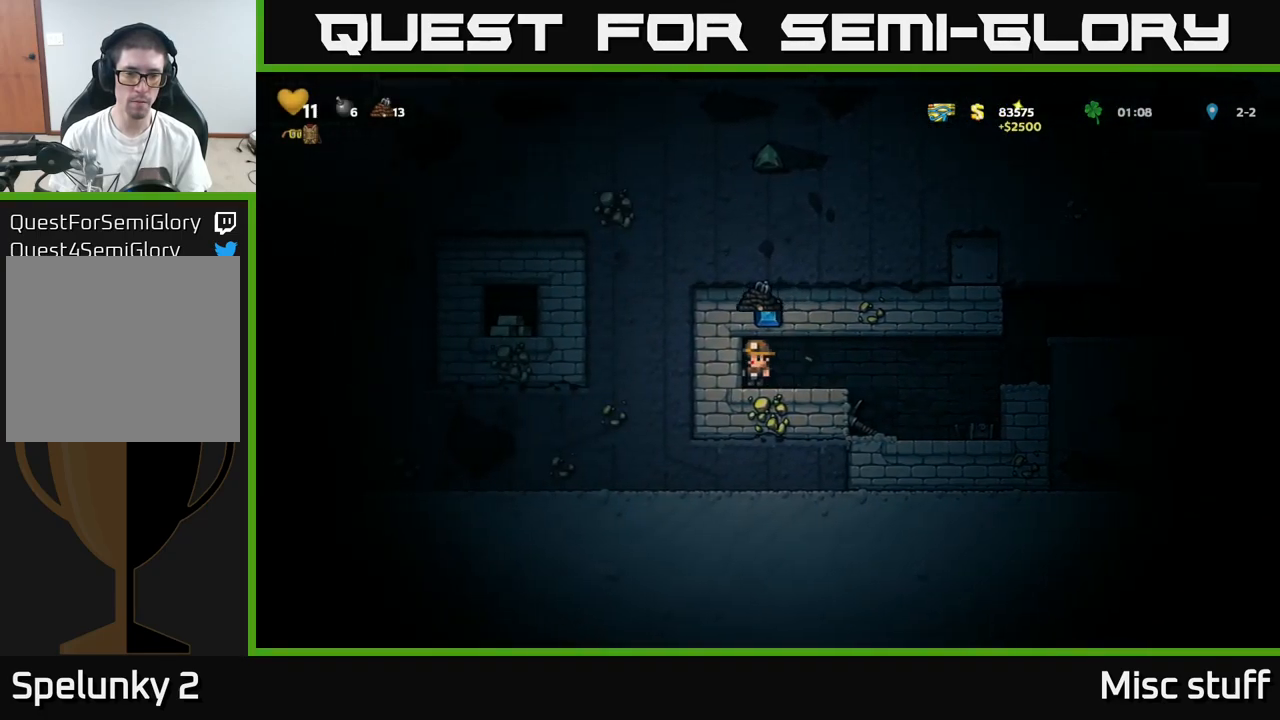
{"buttons": ["DPAD_LEFT"], "left_stick": "center", "events": [[84, "DPAD_RIGHT", "down"], [434, "DPAD_RIGHT", "up"], [484, "DPAD_LEFT", "down"]]}
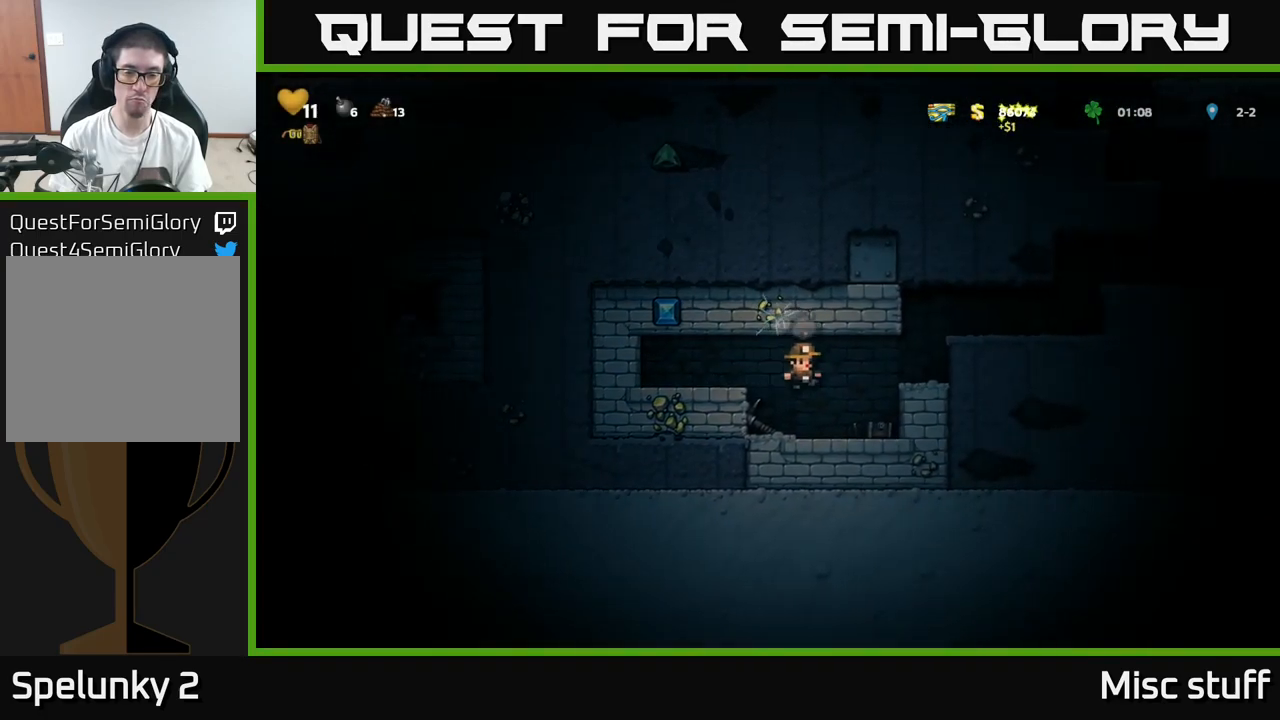
{"buttons": ["A", "DPAD_LEFT"], "left_stick": "center", "events": [[150, "DPAD_DOWN", "down"], [150, "DPAD_LEFT", "up"], [284, "X", "down"], [367, "X", "up"], [384, "DPAD_DOWN", "up"], [401, "A", "down"], [434, "DPAD_LEFT", "down"]]}
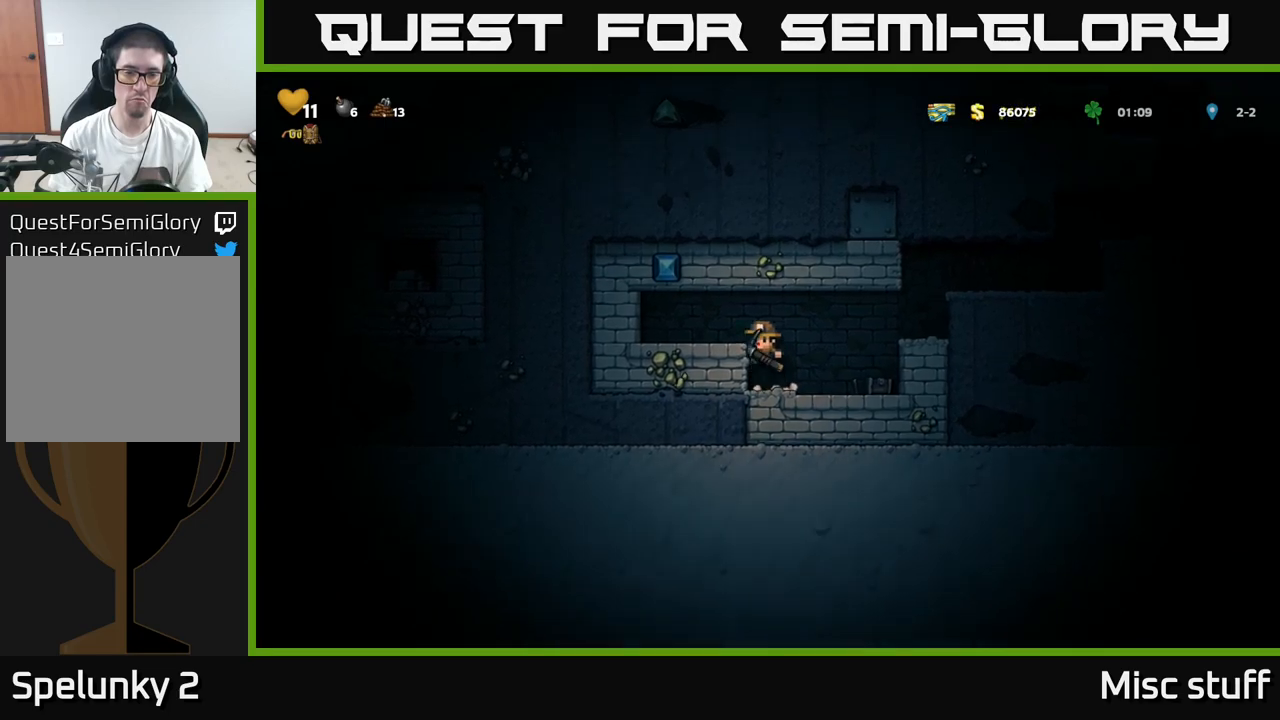
{"buttons": ["X"], "left_stick": "center", "events": [[66, "A", "up"], [283, "DPAD_LEFT", "up"], [350, "X", "down"]]}
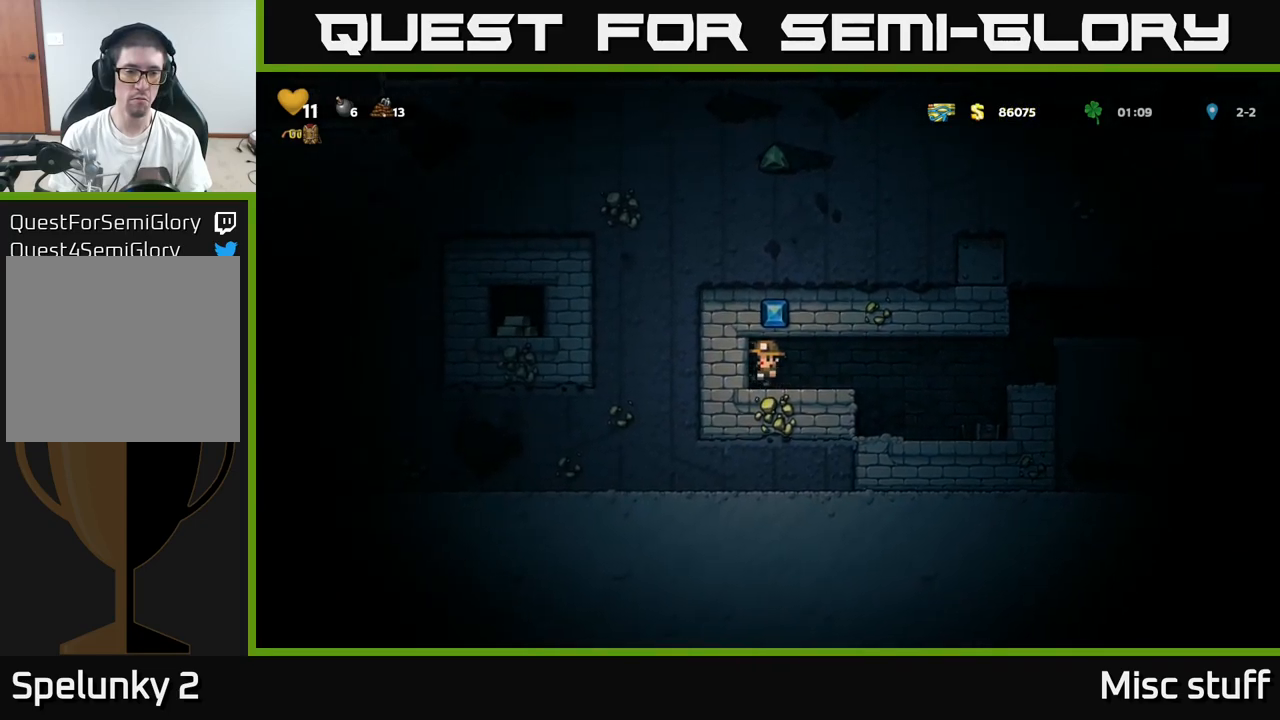
{"buttons": ["DPAD_LEFT"], "left_stick": "center", "events": [[50, "X", "up"], [100, "DPAD_LEFT", "down"], [266, "X", "down"], [450, "X", "up"]]}
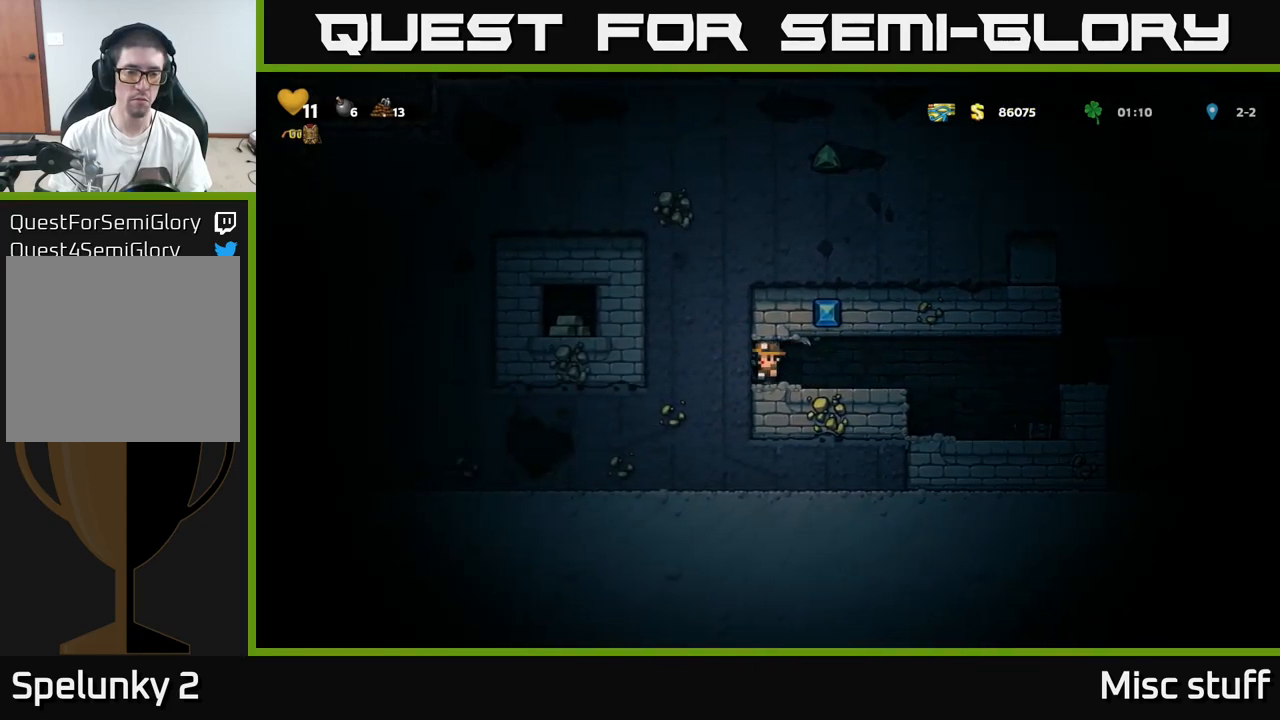
{"buttons": ["DPAD_LEFT"], "left_stick": "center", "events": [[150, "X", "down"], [366, "X", "up"]]}
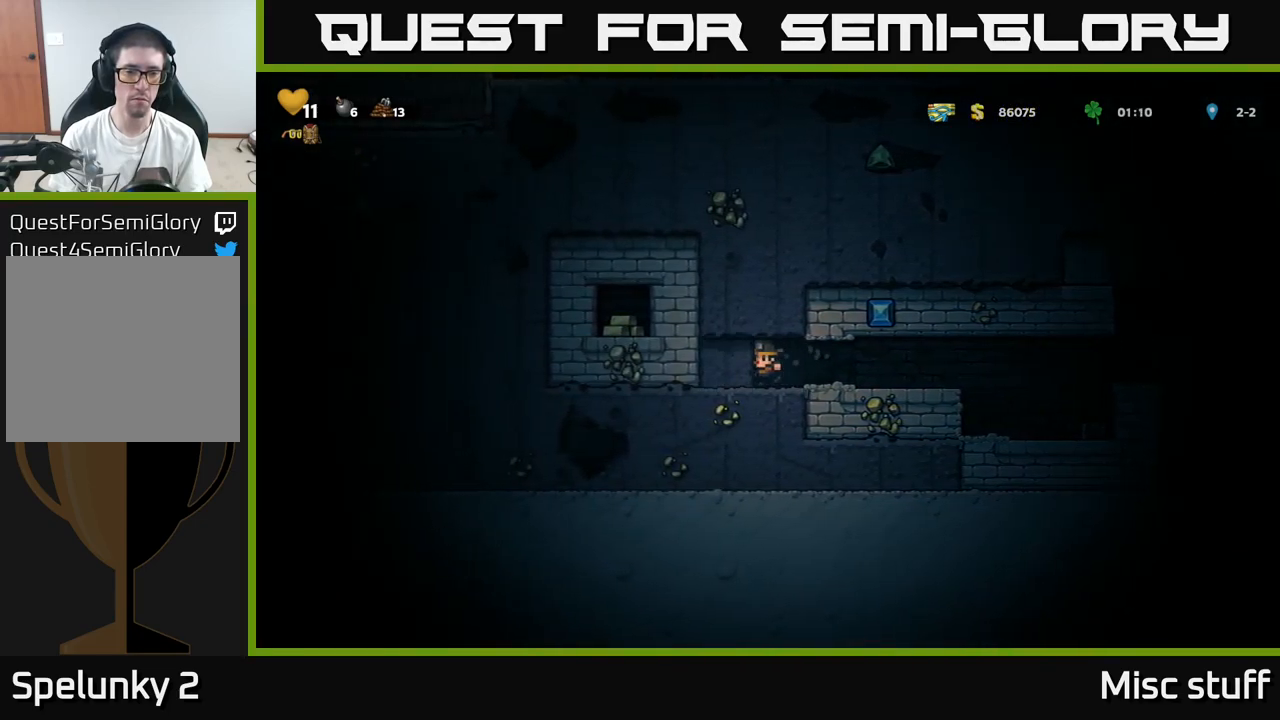
{"buttons": ["X", "DPAD_LEFT"], "left_stick": "center", "events": [[66, "X", "down"], [283, "X", "up"], [450, "X", "down"]]}
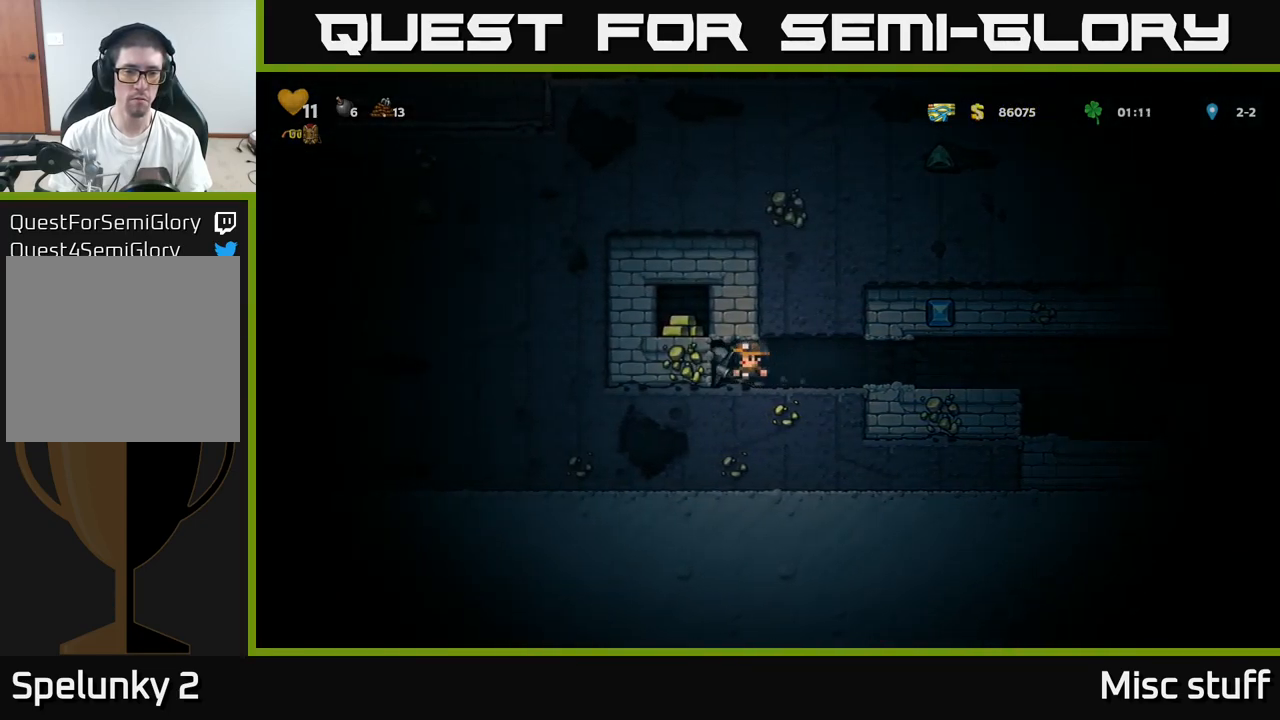
{"buttons": ["DPAD_LEFT"], "left_stick": "center", "events": [[183, "X", "up"]]}
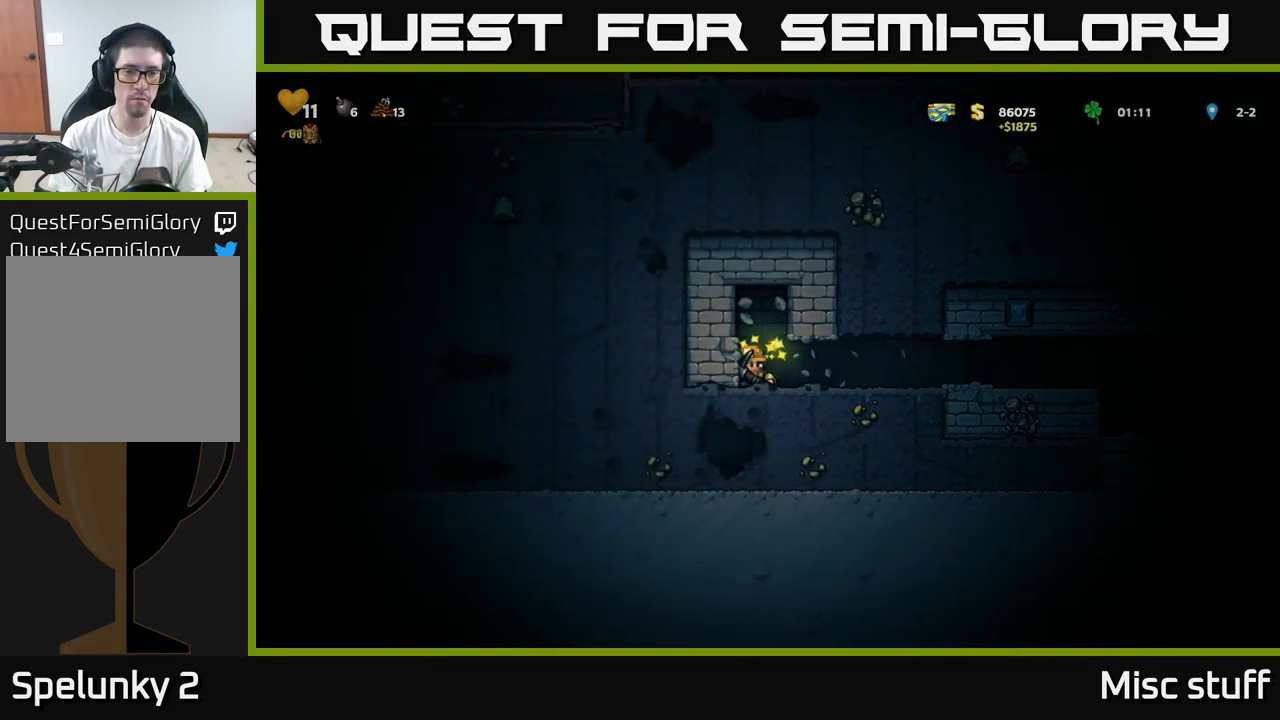
{"buttons": [], "left_stick": "center", "events": [[166, "DPAD_LEFT", "up"]]}
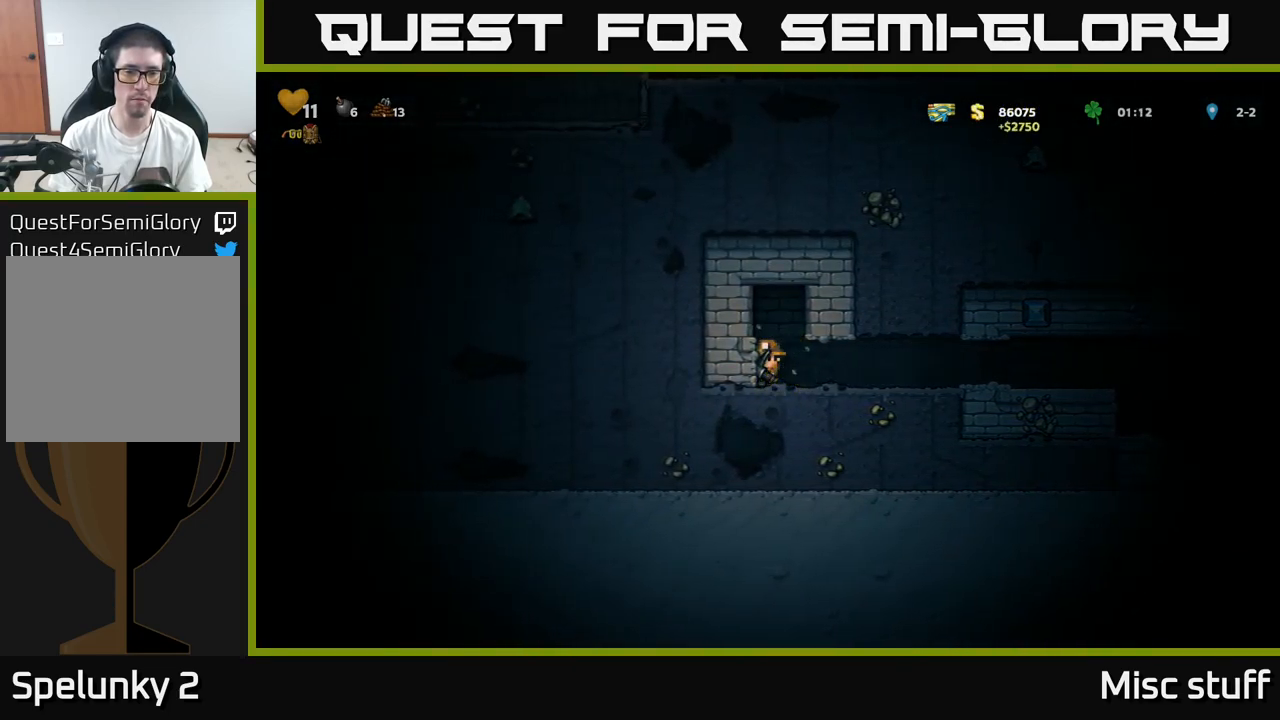
{"buttons": [], "left_stick": "center", "events": [[316, "DPAD_RIGHT", "down"], [466, "DPAD_RIGHT", "up"]]}
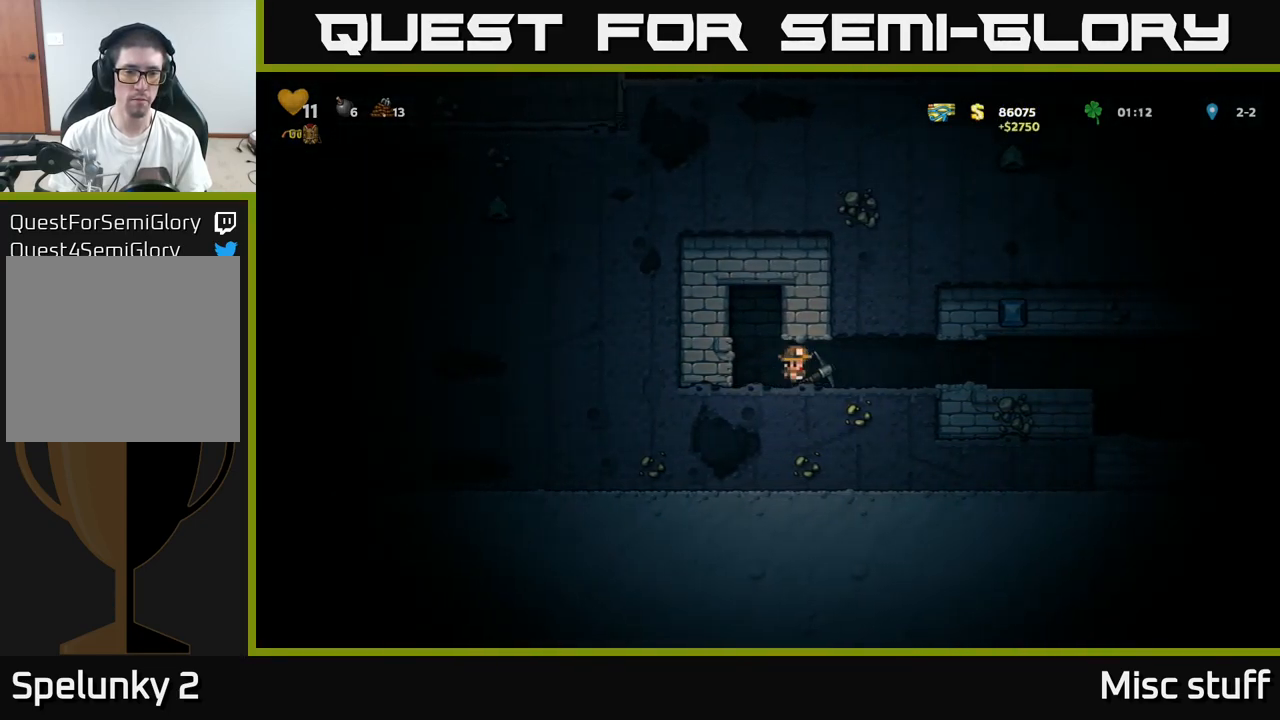
{"buttons": [], "left_stick": "center", "events": [[16, "DPAD_LEFT", "down"], [216, "A", "down"], [216, "X", "down"], [416, "DPAD_LEFT", "up"], [466, "A", "up"], [466, "X", "up"]]}
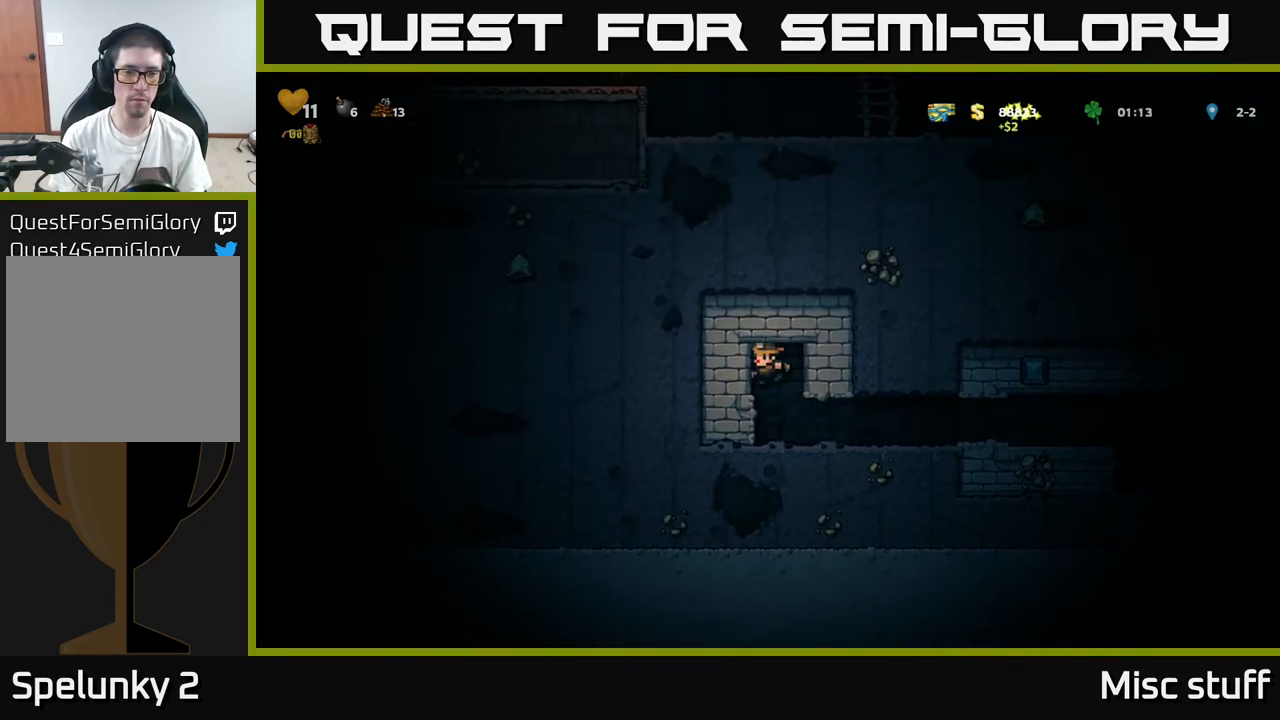
{"buttons": ["A", "DPAD_LEFT"], "left_stick": "center", "events": [[383, "A", "down"], [466, "DPAD_LEFT", "down"]]}
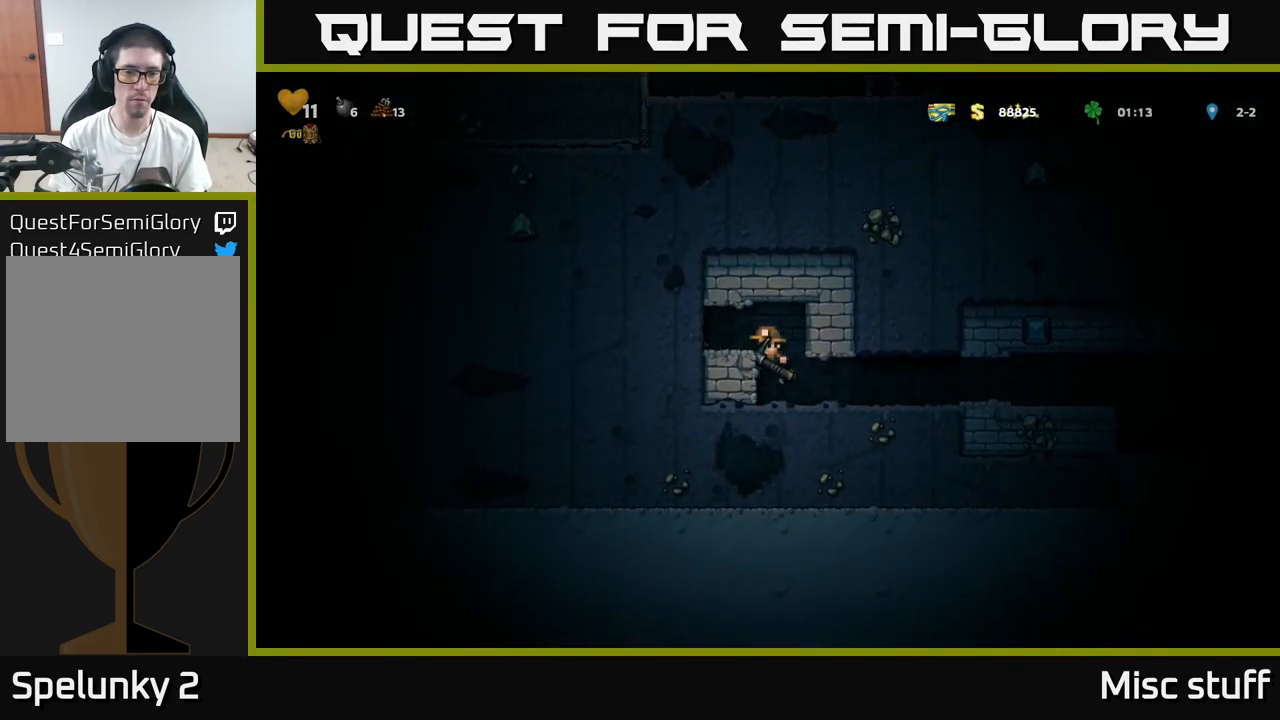
{"buttons": ["DPAD_LEFT"], "left_stick": "center", "events": [[33, "A", "up"], [283, "X", "down"], [466, "X", "up"]]}